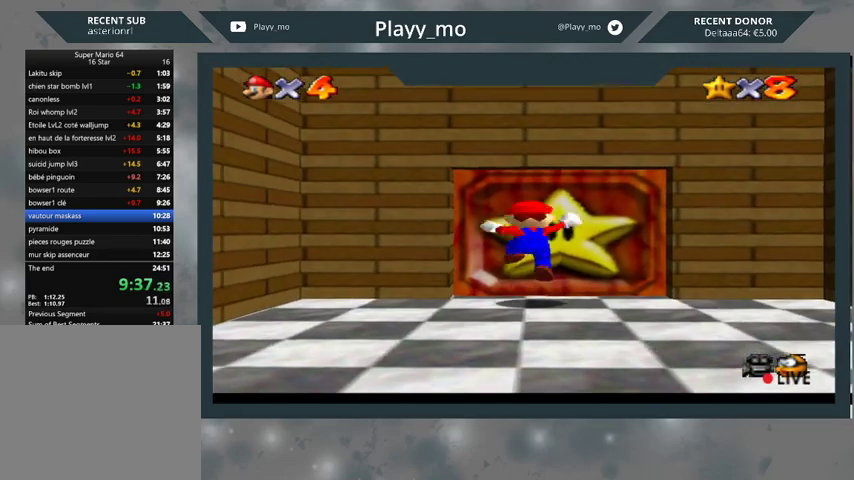
Gameplay with a controller (Xbox layout); each line is a JSON object with the inputs held at the frame after it. "events" lists button and stick changes between this image and that frame as [ms after this image, input, new state], when the widget could be followed in between.
{"buttons": [], "left_stick": "center", "right_stick": "center", "events": [[433, "left_stick", "center"]]}
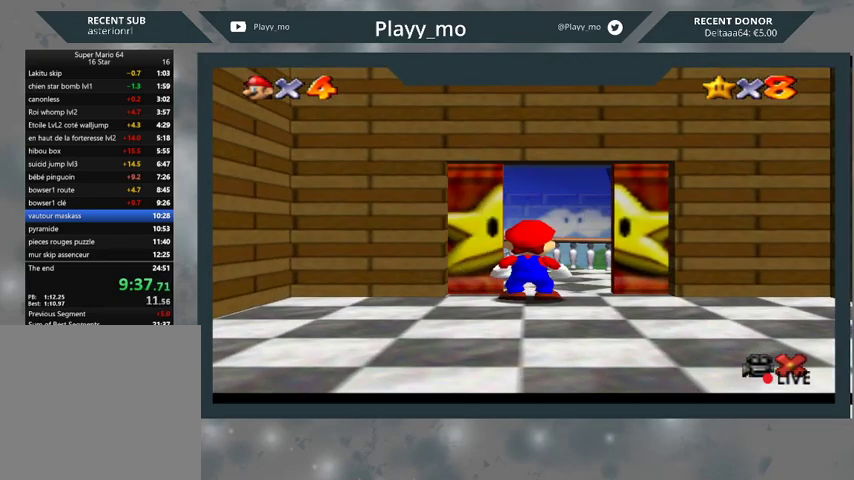
{"buttons": [], "left_stick": "center", "right_stick": "center", "events": []}
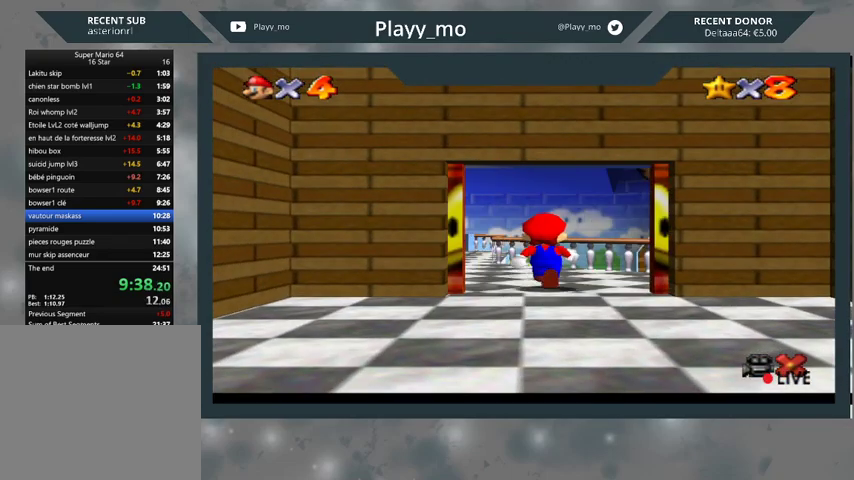
{"buttons": [], "left_stick": "center", "right_stick": "center", "events": []}
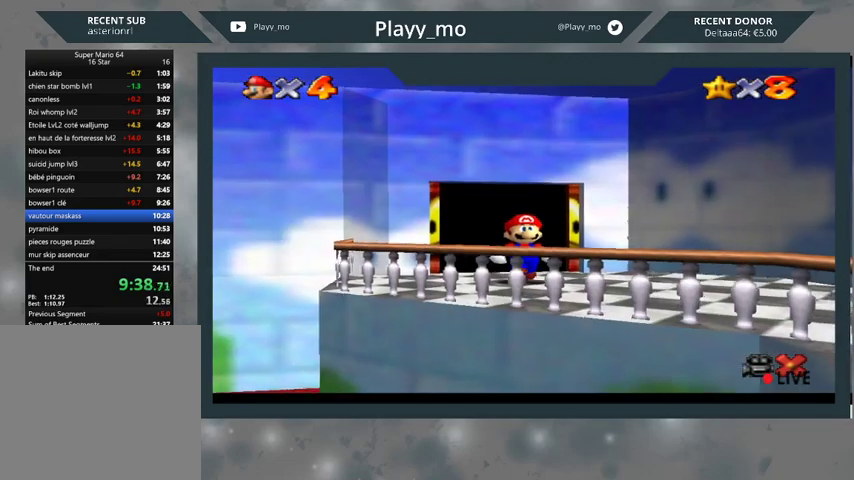
{"buttons": [], "left_stick": "down-right", "right_stick": "center", "events": [[233, "left_stick", "down-right"]]}
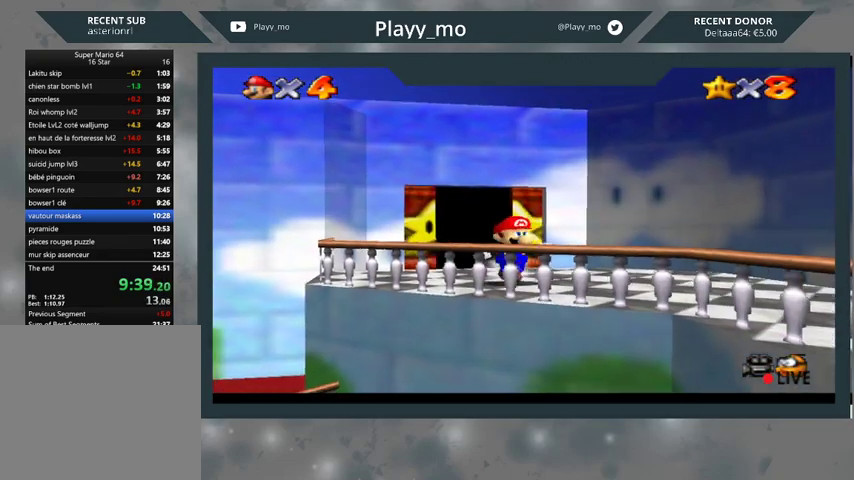
{"buttons": [], "left_stick": "down", "right_stick": "center", "events": [[133, "left_stick", "down"], [233, "A", "down"], [467, "A", "up"]]}
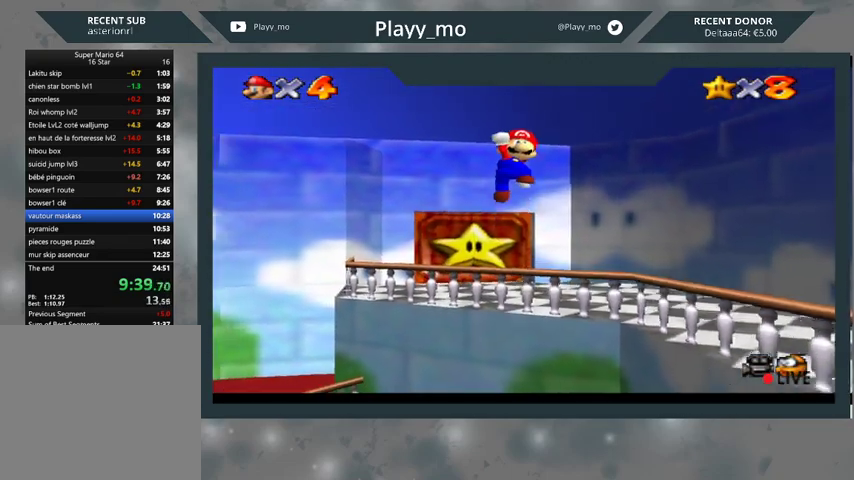
{"buttons": [], "left_stick": "up", "right_stick": "center", "events": [[267, "left_stick", "up"]]}
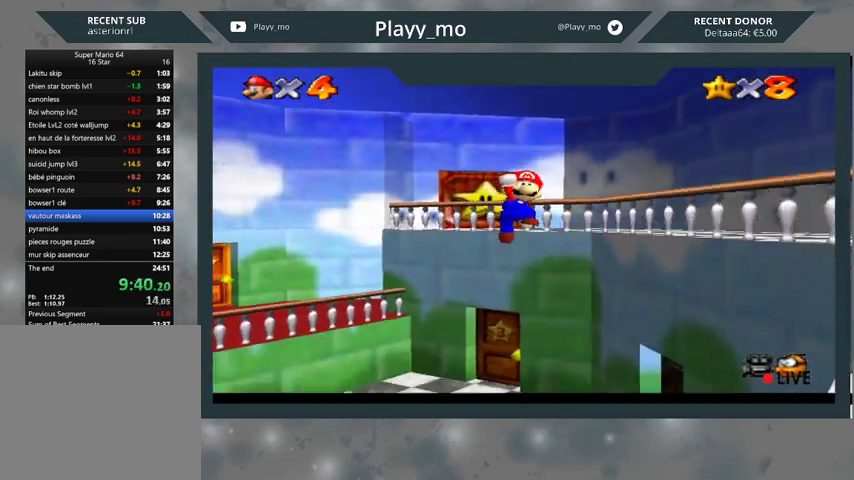
{"buttons": [], "left_stick": "up-right", "right_stick": "center", "events": [[67, "left_stick", "up-right"]]}
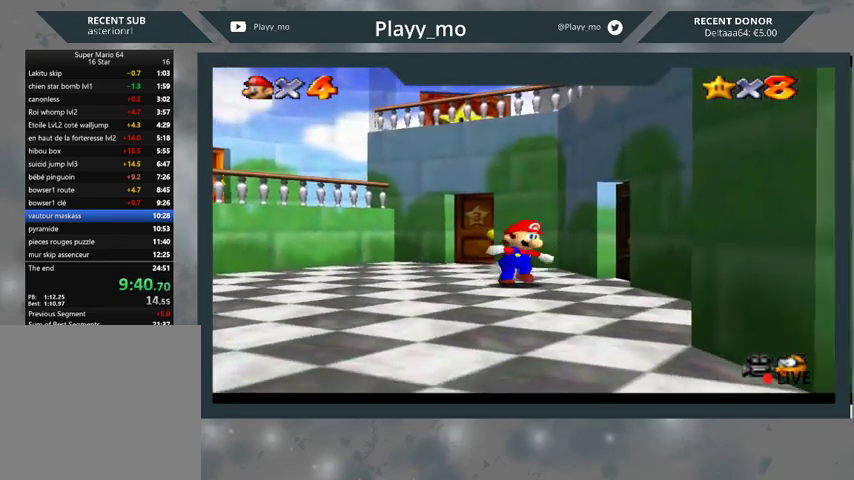
{"buttons": [], "left_stick": "up-right", "right_stick": "center", "events": []}
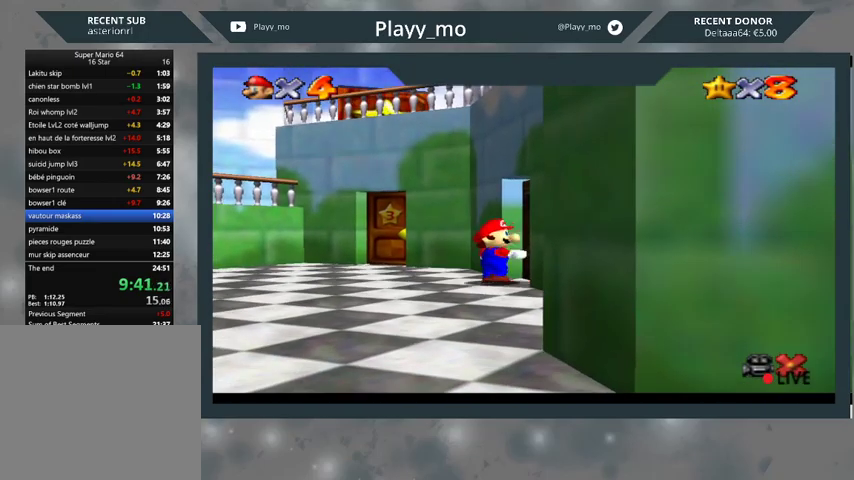
{"buttons": [], "left_stick": "center", "right_stick": "center", "events": [[200, "left_stick", "center"]]}
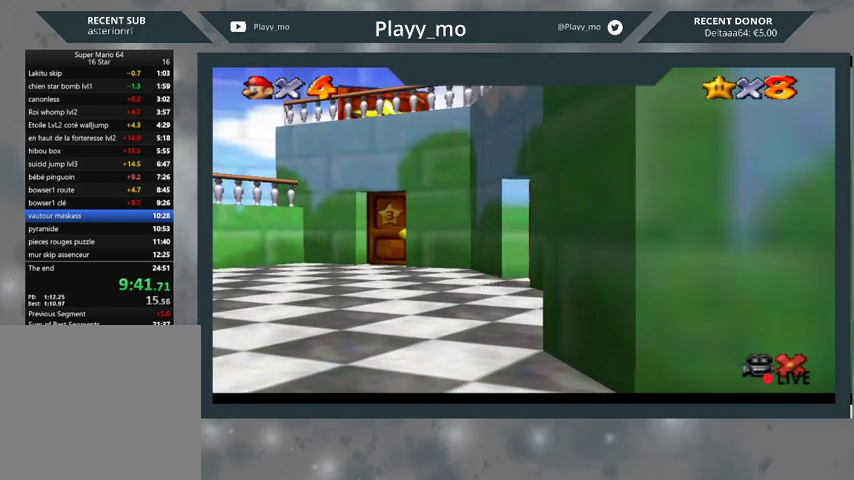
{"buttons": [], "left_stick": "up-right", "right_stick": "center", "events": [[300, "left_stick", "up-right"]]}
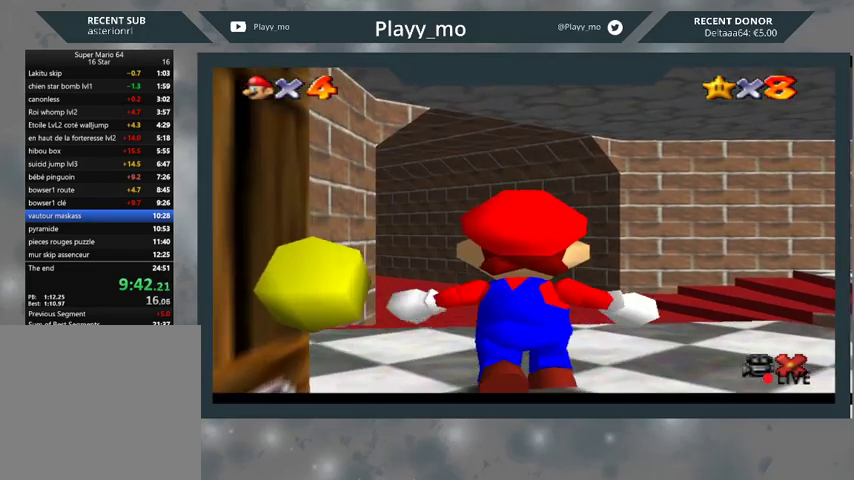
{"buttons": [], "left_stick": "up-right", "right_stick": "center", "events": []}
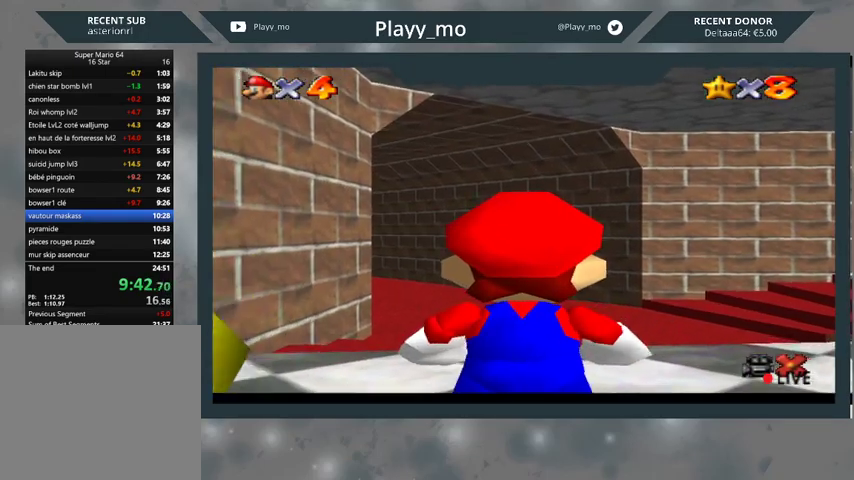
{"buttons": [], "left_stick": "up-right", "right_stick": "center", "events": []}
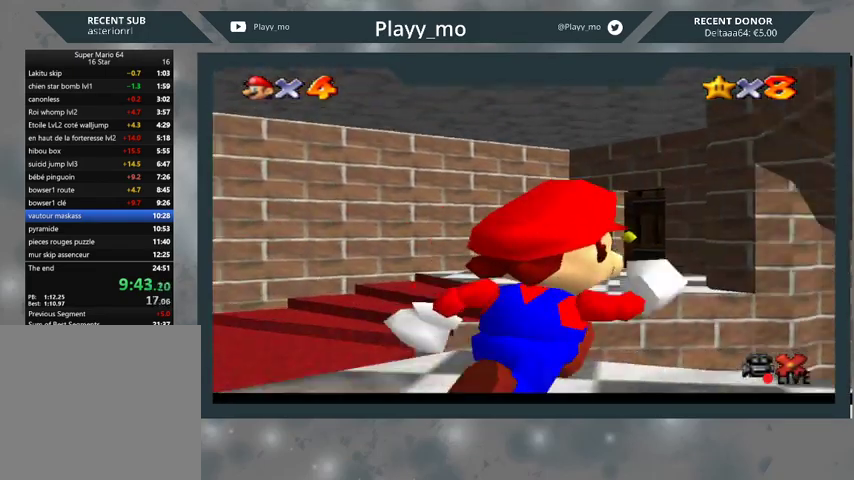
{"buttons": [], "left_stick": "up-right", "right_stick": "center", "events": []}
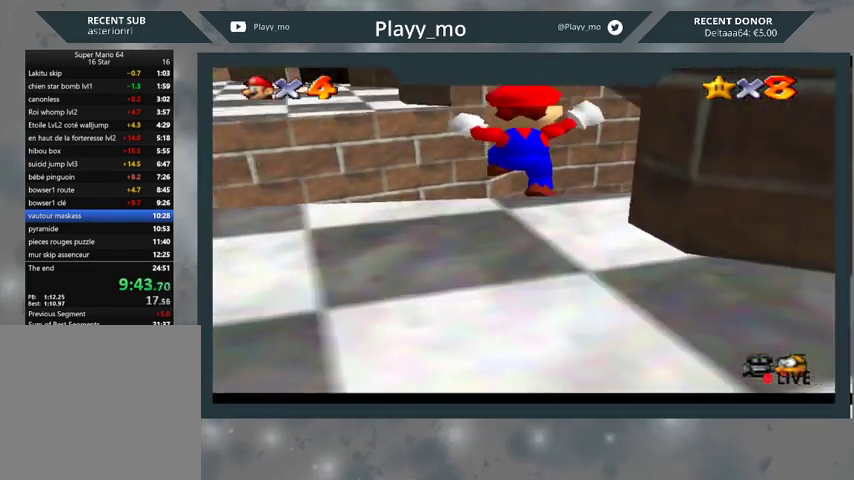
{"buttons": [], "left_stick": "up-right", "right_stick": "center", "events": []}
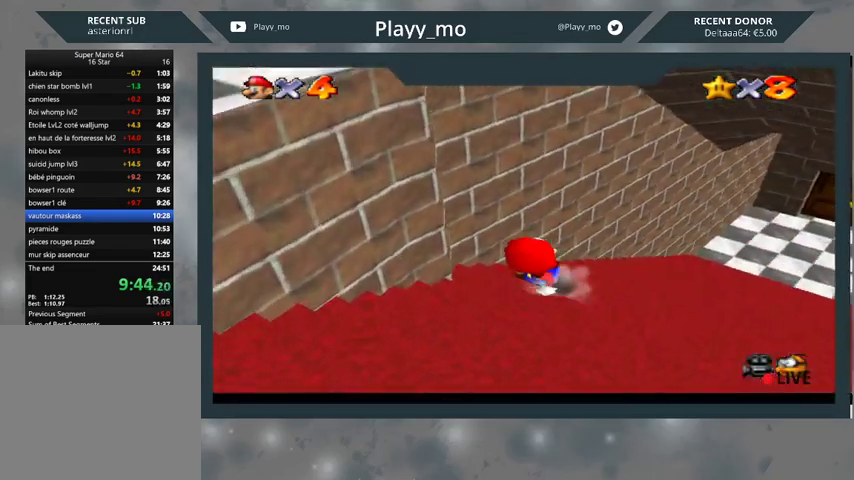
{"buttons": [], "left_stick": "up-right", "right_stick": "center", "events": []}
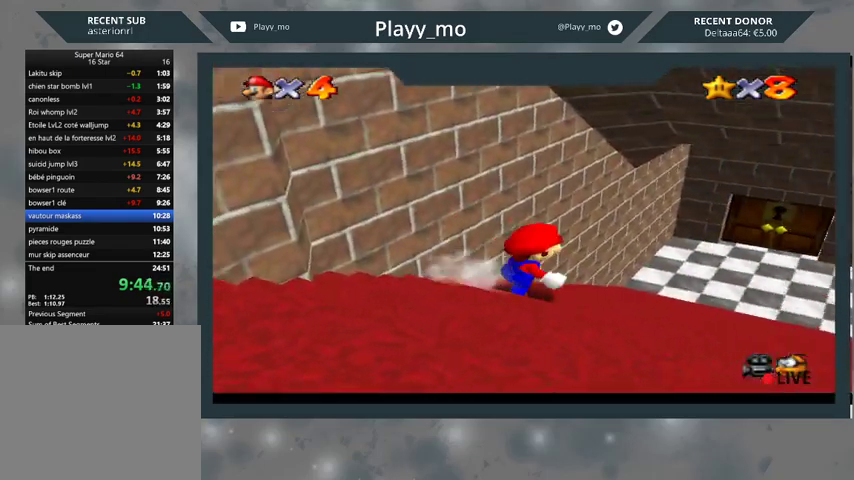
{"buttons": [], "left_stick": "up-right", "right_stick": "center", "events": []}
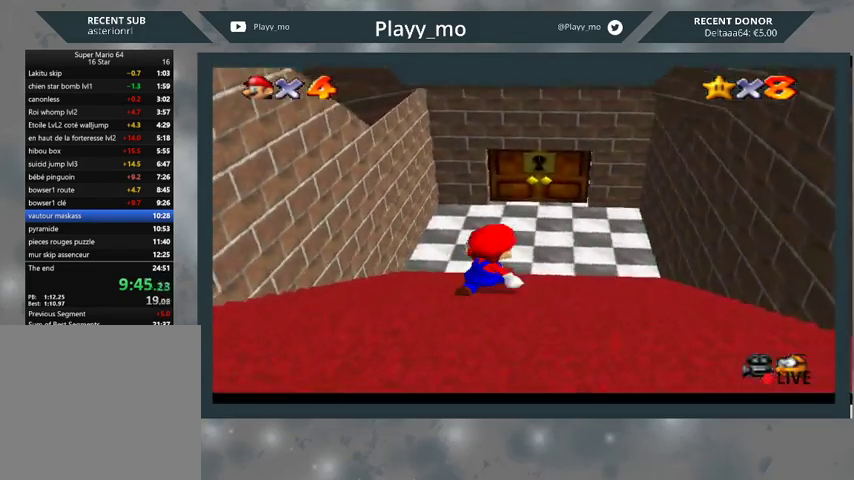
{"buttons": [], "left_stick": "up", "right_stick": "center", "events": [[333, "left_stick", "up"]]}
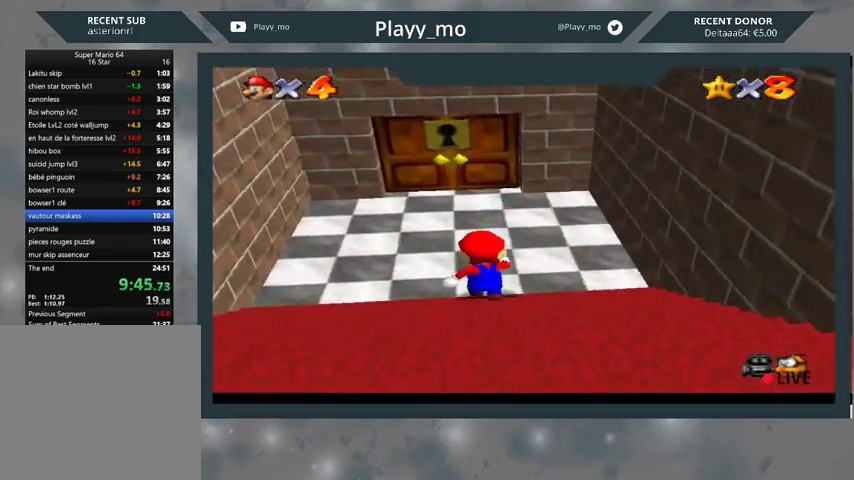
{"buttons": [], "left_stick": "up", "right_stick": "center", "events": []}
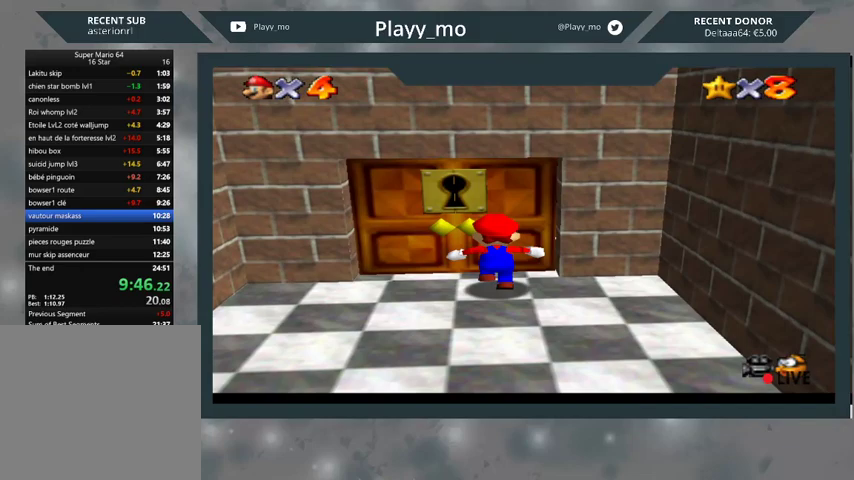
{"buttons": [], "left_stick": "center", "right_stick": "center", "events": [[433, "left_stick", "center"]]}